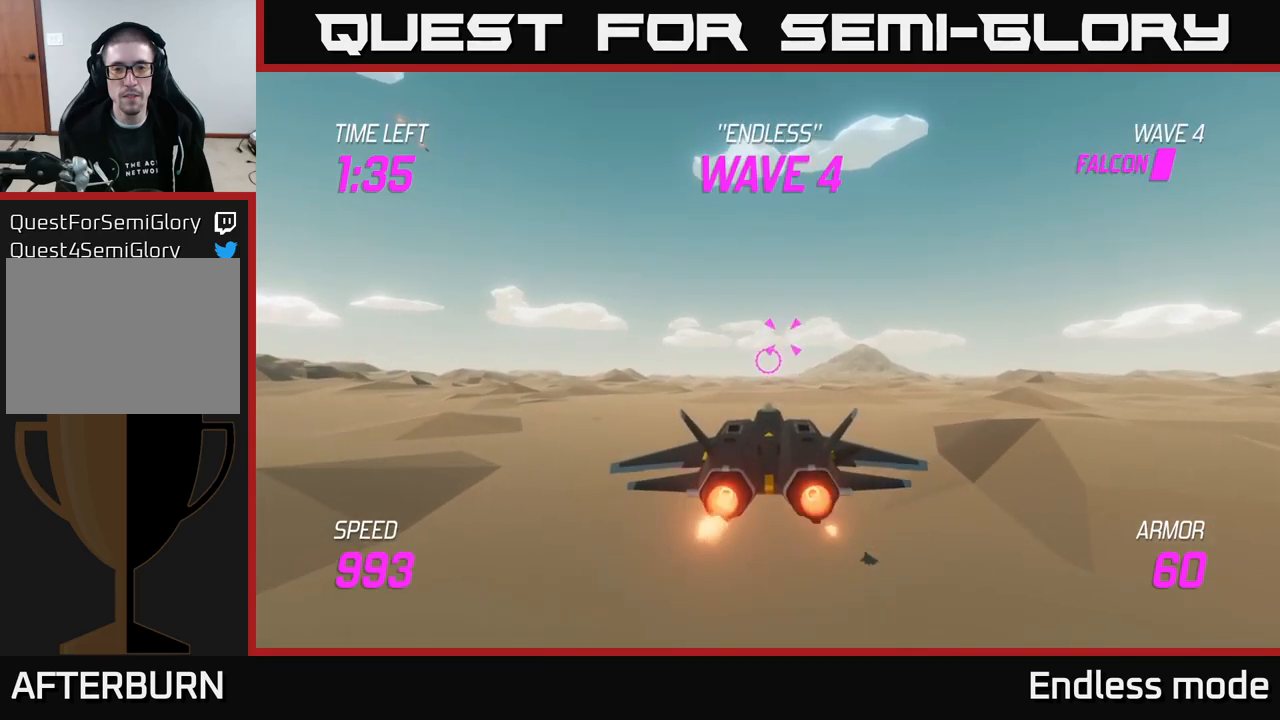
Gameplay with a controller (Xbox layout); each line is a JSON object with the inputs held at the frame after it. "events" lists button and stick changes between this image and that frame as [ms after this image, input, new state], when the widget could be followed in between.
{"buttons": [], "left_stick": "down", "right_stick": "center", "events": [[117, "left_stick", "center"], [250, "left_stick", "up"], [400, "left_stick", "right"], [467, "left_stick", "down"]]}
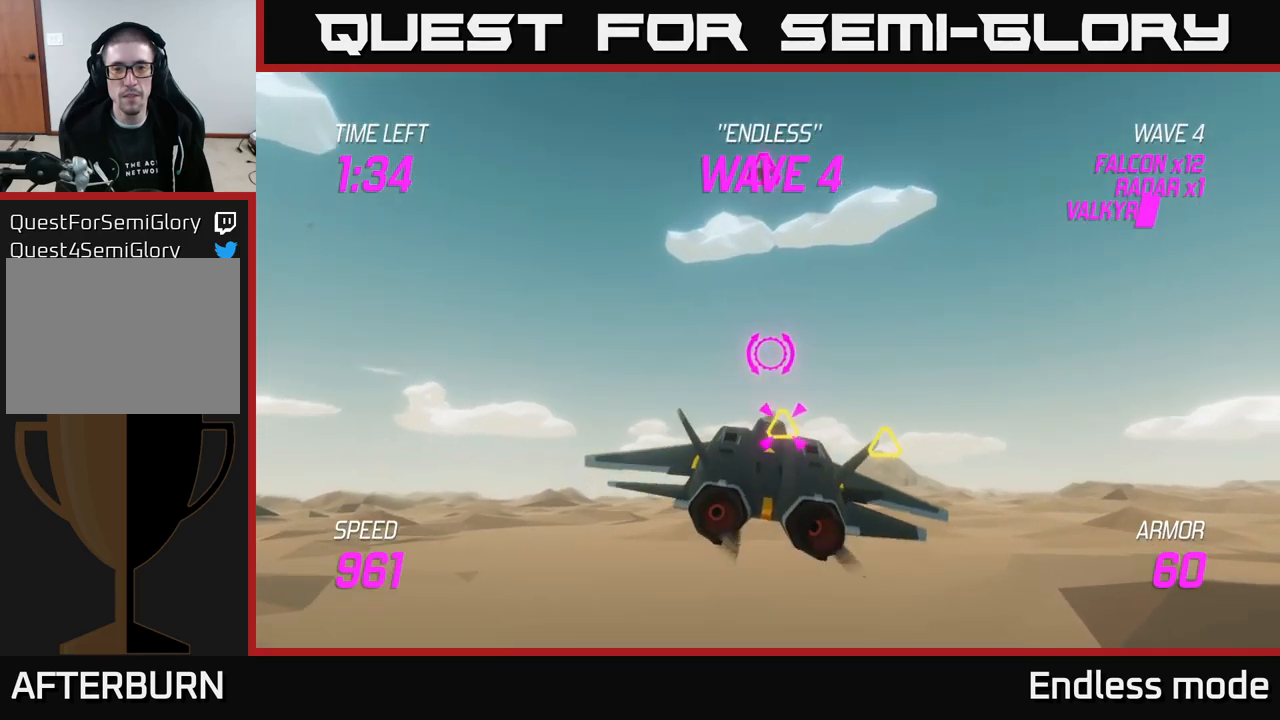
{"buttons": [], "left_stick": "up-left", "right_stick": "center", "events": [[67, "R2", "down"], [150, "left_stick", "center"], [184, "R2", "up"], [234, "R2", "down"], [300, "left_stick", "up"], [384, "R2", "up"], [434, "left_stick", "up-left"]]}
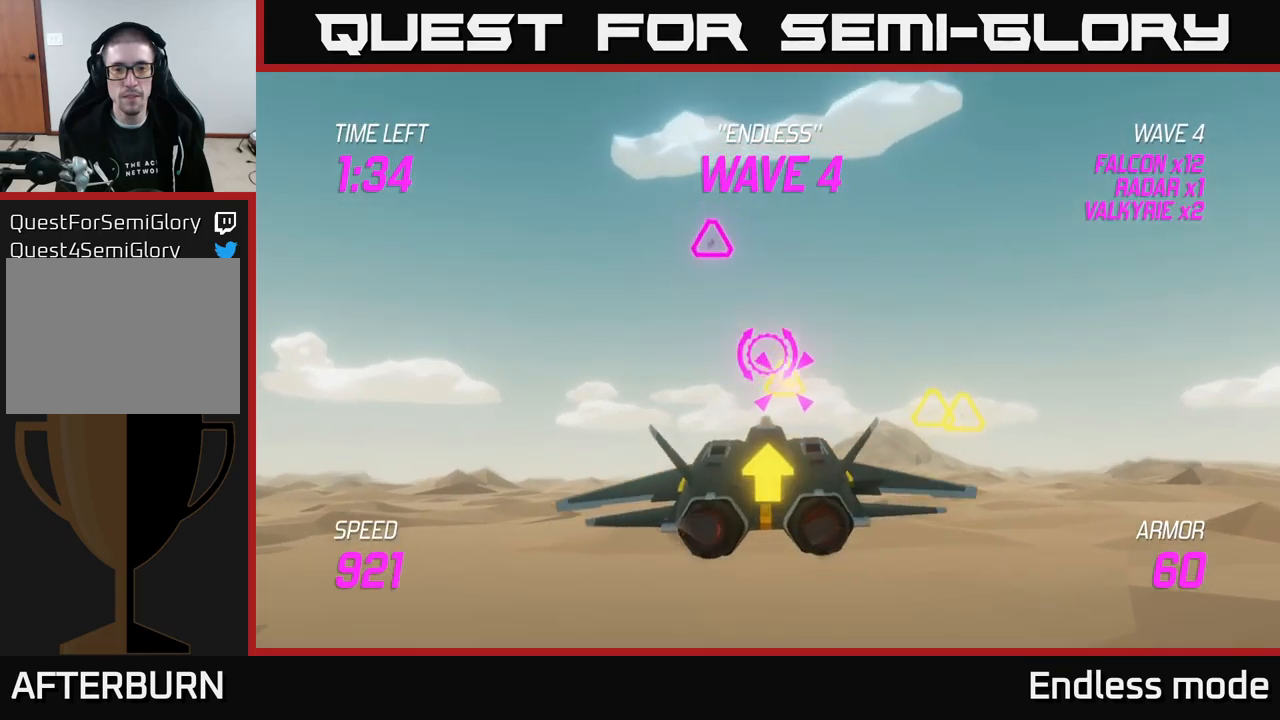
{"buttons": [], "left_stick": "right", "right_stick": "center", "events": [[150, "left_stick", "down-right"], [167, "R2", "down"], [284, "R2", "up"], [284, "left_stick", "down-left"], [350, "left_stick", "center"], [384, "R2", "down"], [467, "R2", "up"], [500, "left_stick", "right"]]}
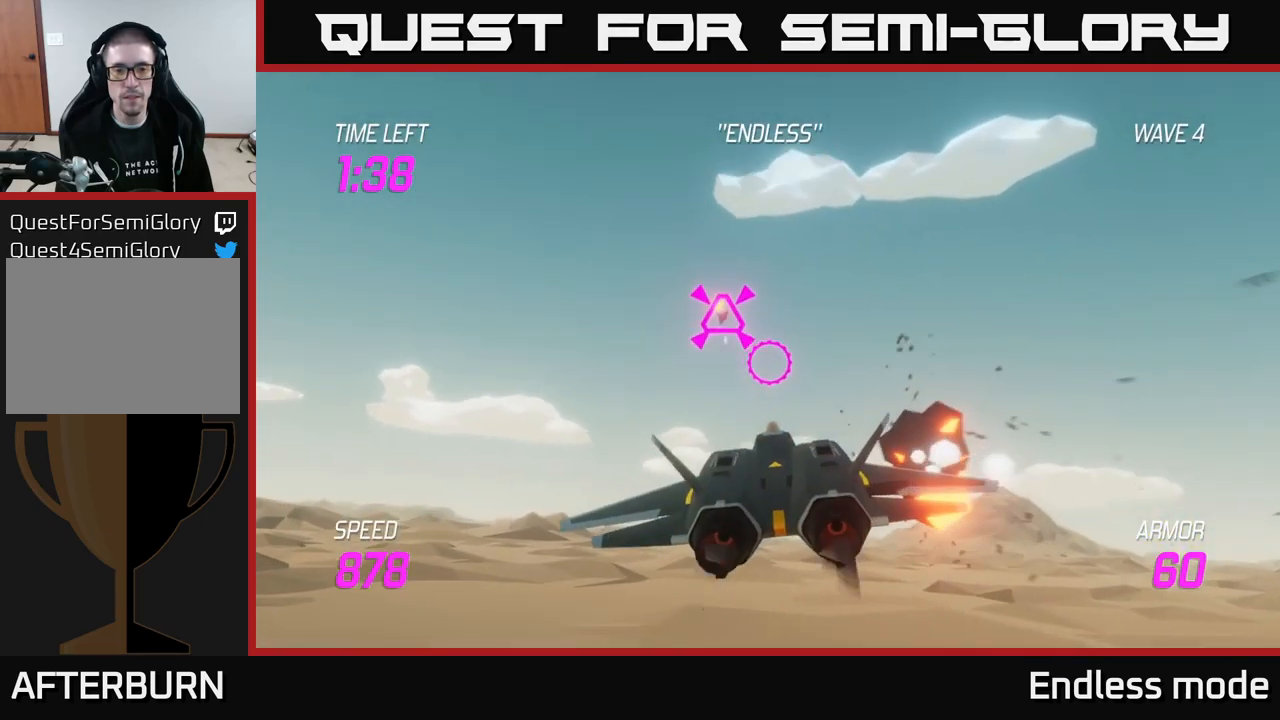
{"buttons": [], "left_stick": "right", "right_stick": "center", "events": []}
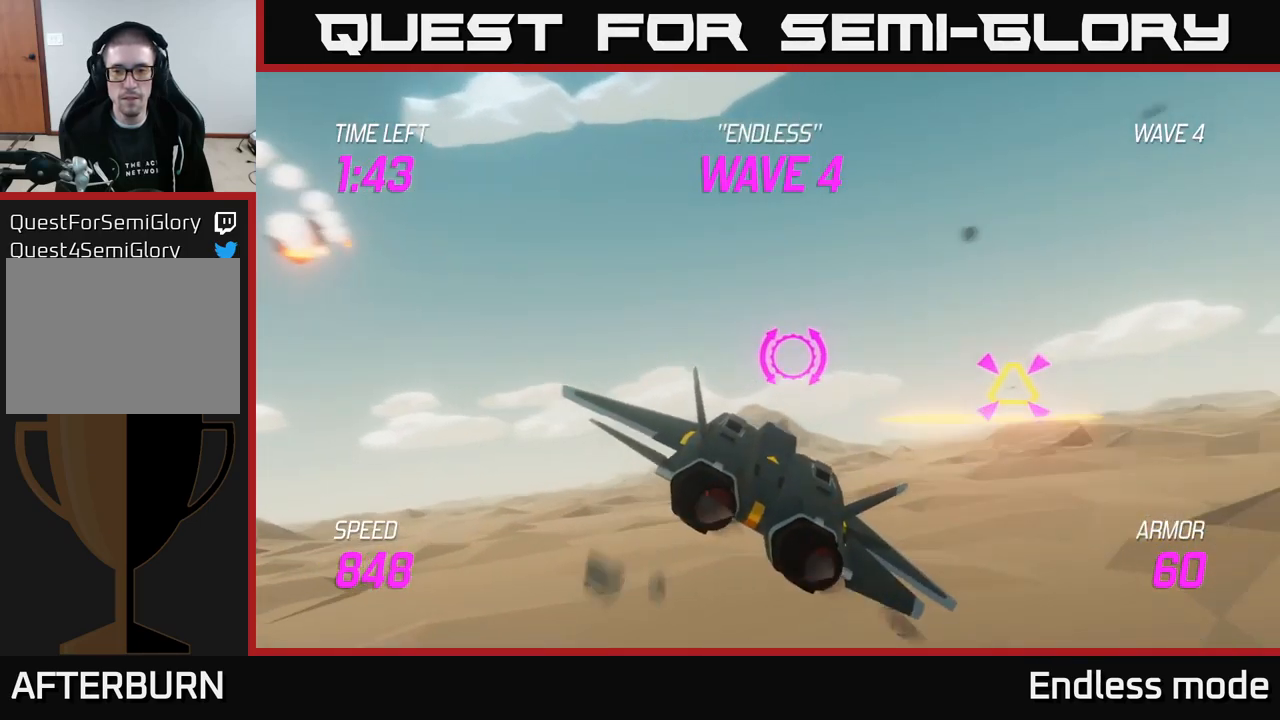
{"buttons": [], "left_stick": "right", "right_stick": "center", "events": []}
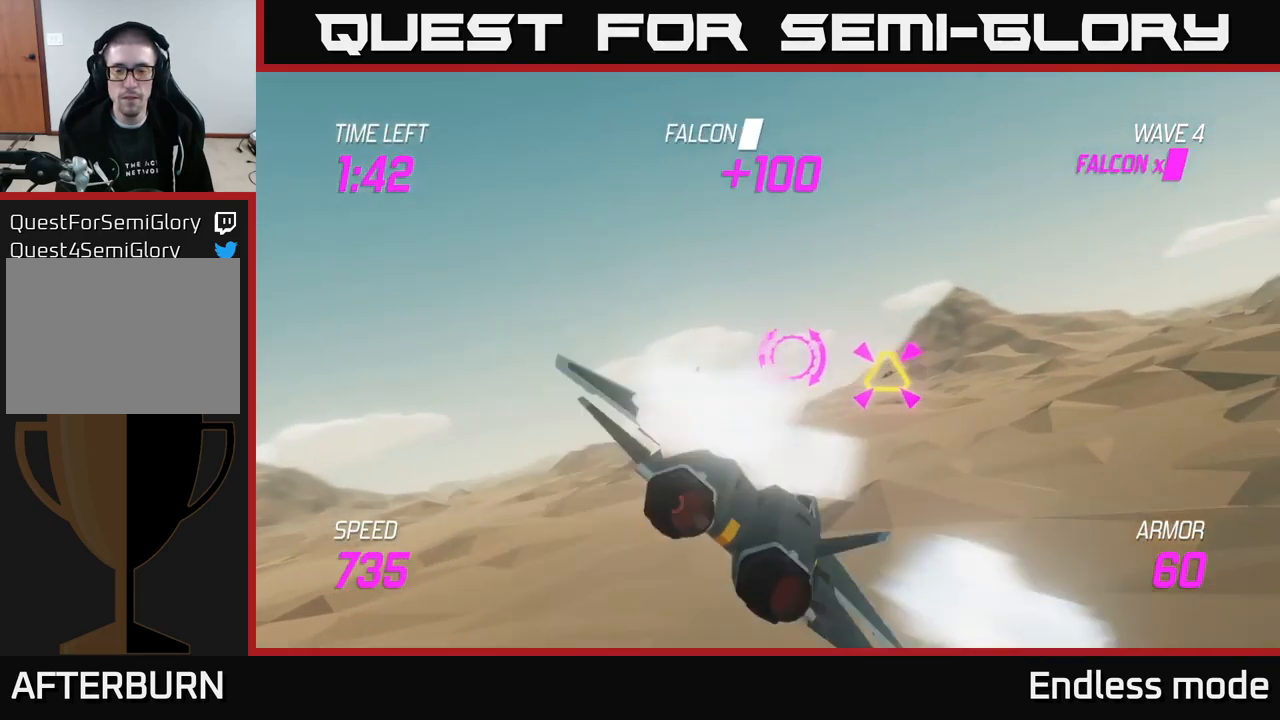
{"buttons": ["L2"], "left_stick": "right", "right_stick": "center", "events": [[450, "L2", "down"]]}
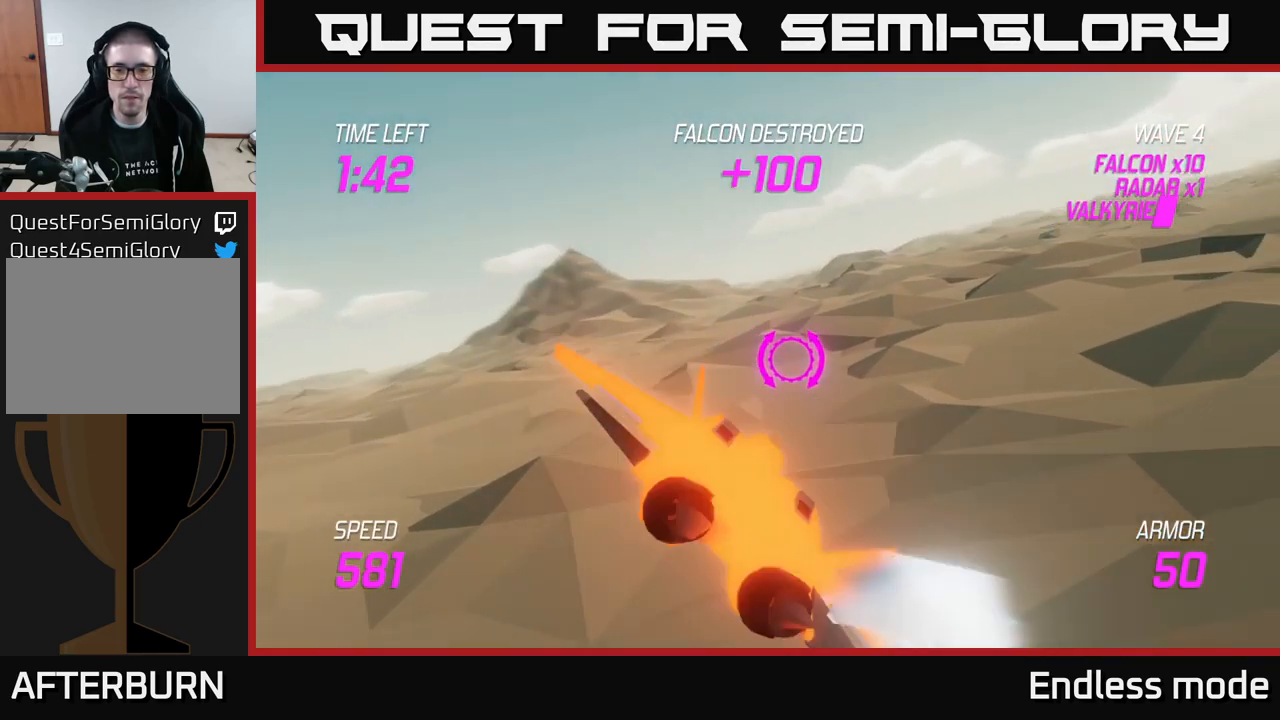
{"buttons": [], "left_stick": "right", "right_stick": "center", "events": [[100, "L2", "up"], [200, "L2", "down"], [317, "L2", "up"]]}
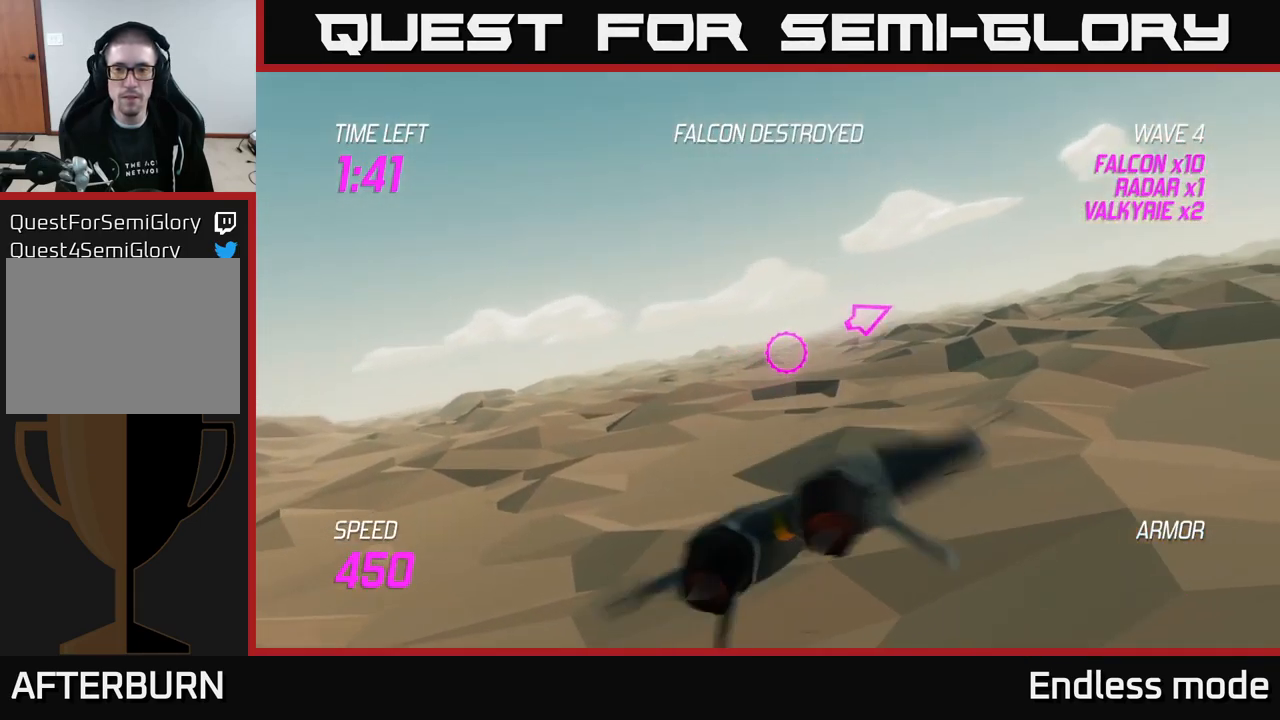
{"buttons": [], "left_stick": "right", "right_stick": "center", "events": []}
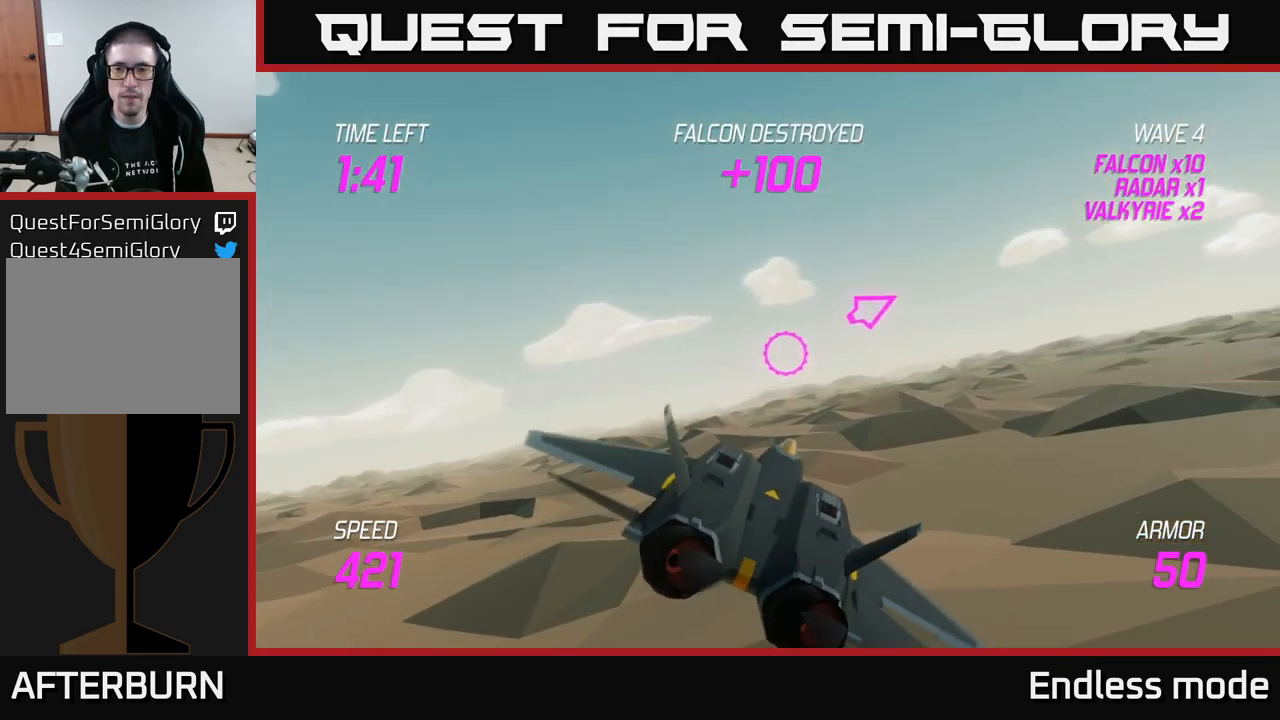
{"buttons": ["L2"], "left_stick": "right", "right_stick": "center", "events": [[283, "L2", "down"]]}
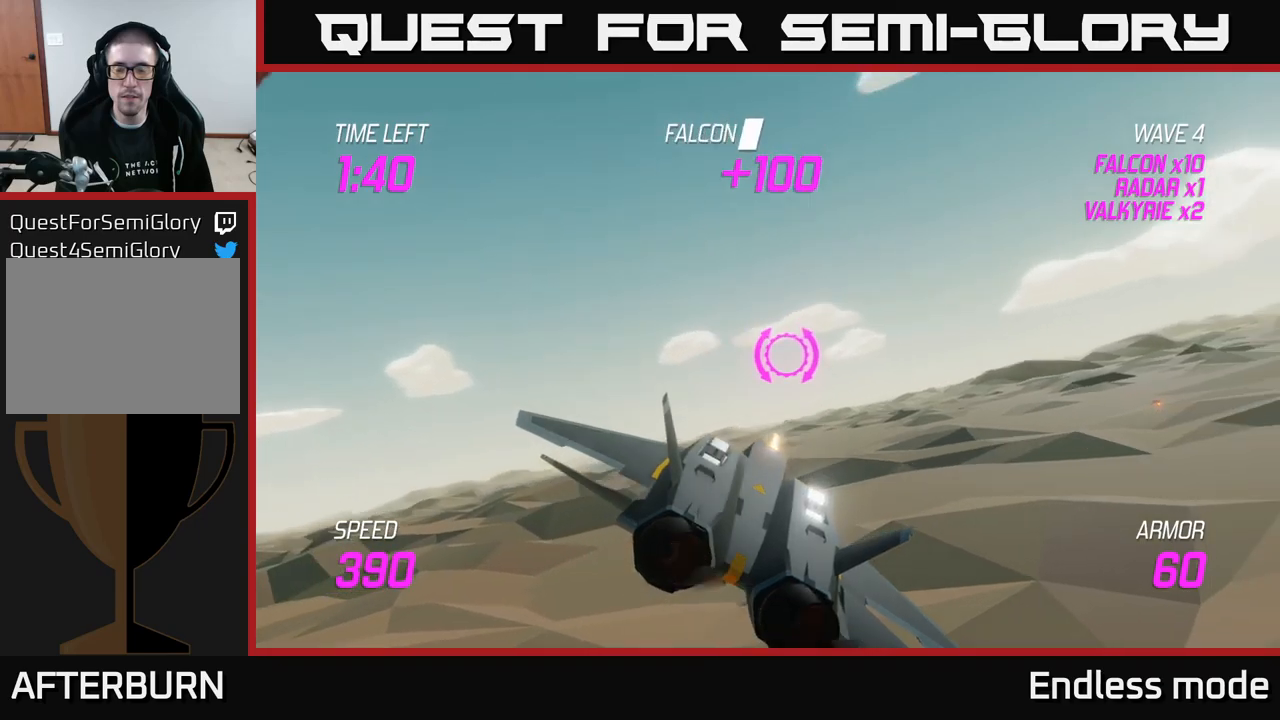
{"buttons": ["L2"], "left_stick": "left", "right_stick": "center", "events": [[433, "left_stick", "left"]]}
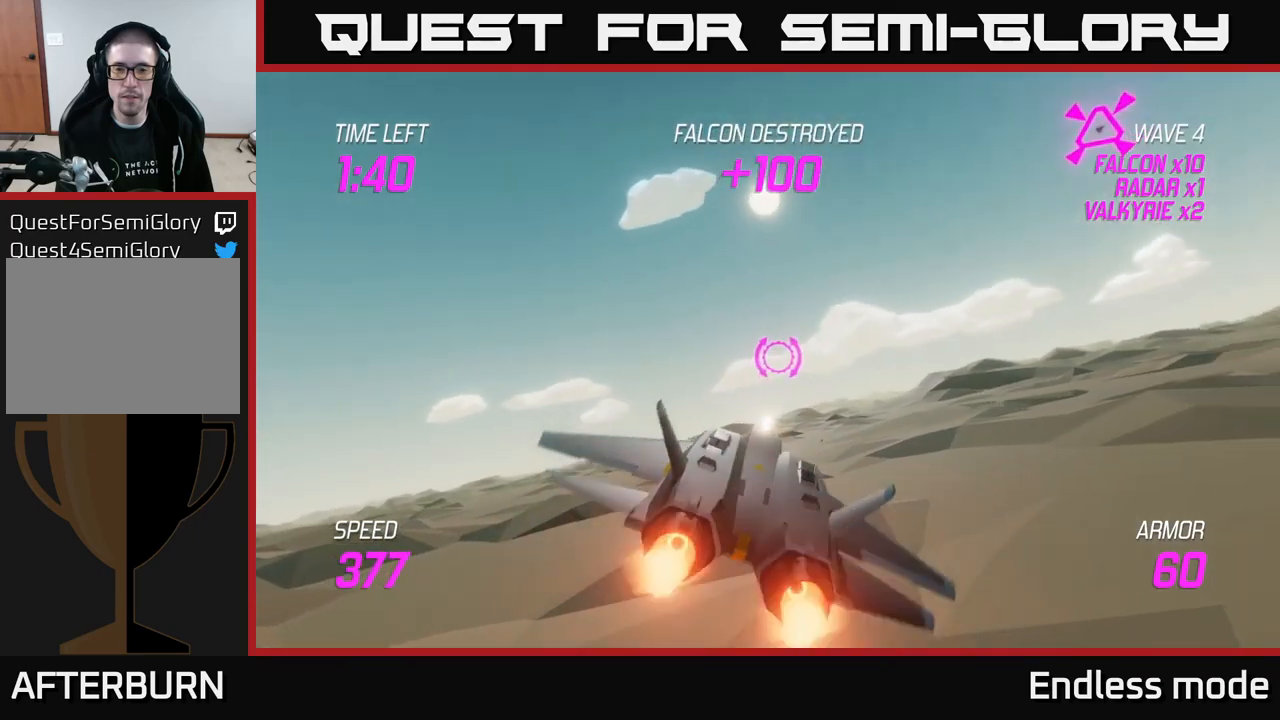
{"buttons": [], "left_stick": "up-right", "right_stick": "center", "events": [[100, "L2", "up"], [233, "left_stick", "right"], [450, "left_stick", "up-right"]]}
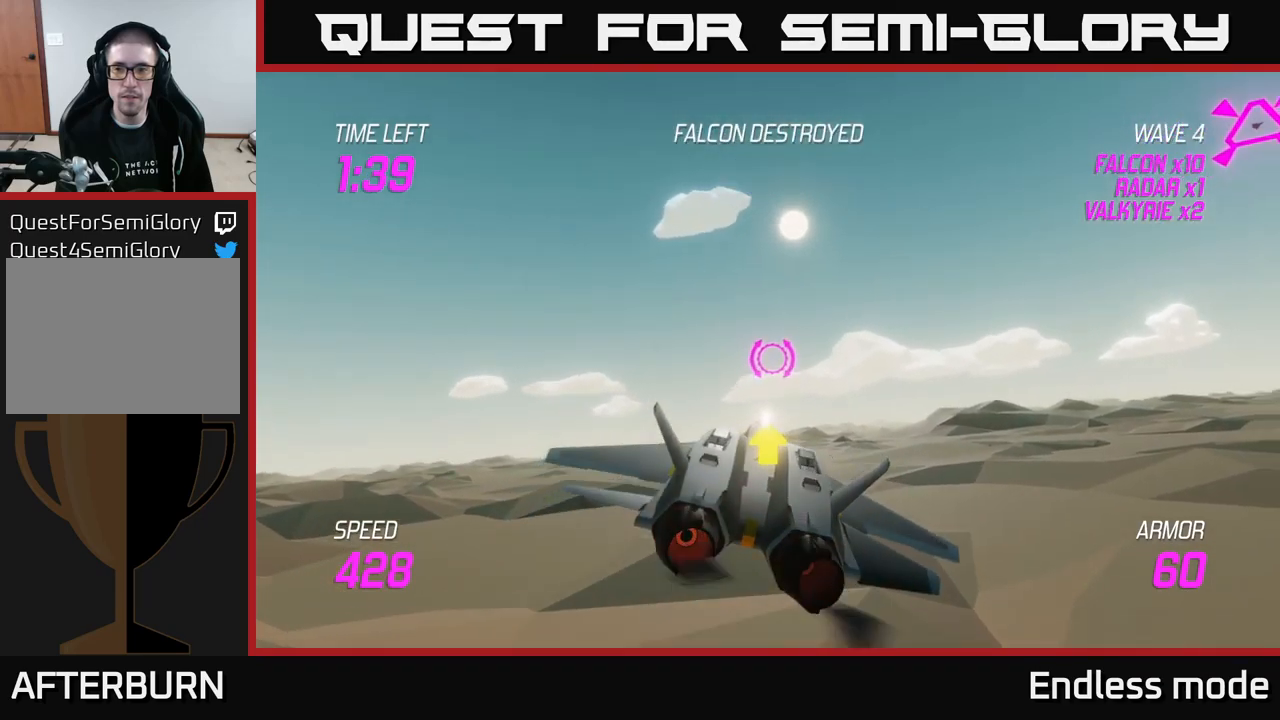
{"buttons": [], "left_stick": "up-right", "right_stick": "center", "events": []}
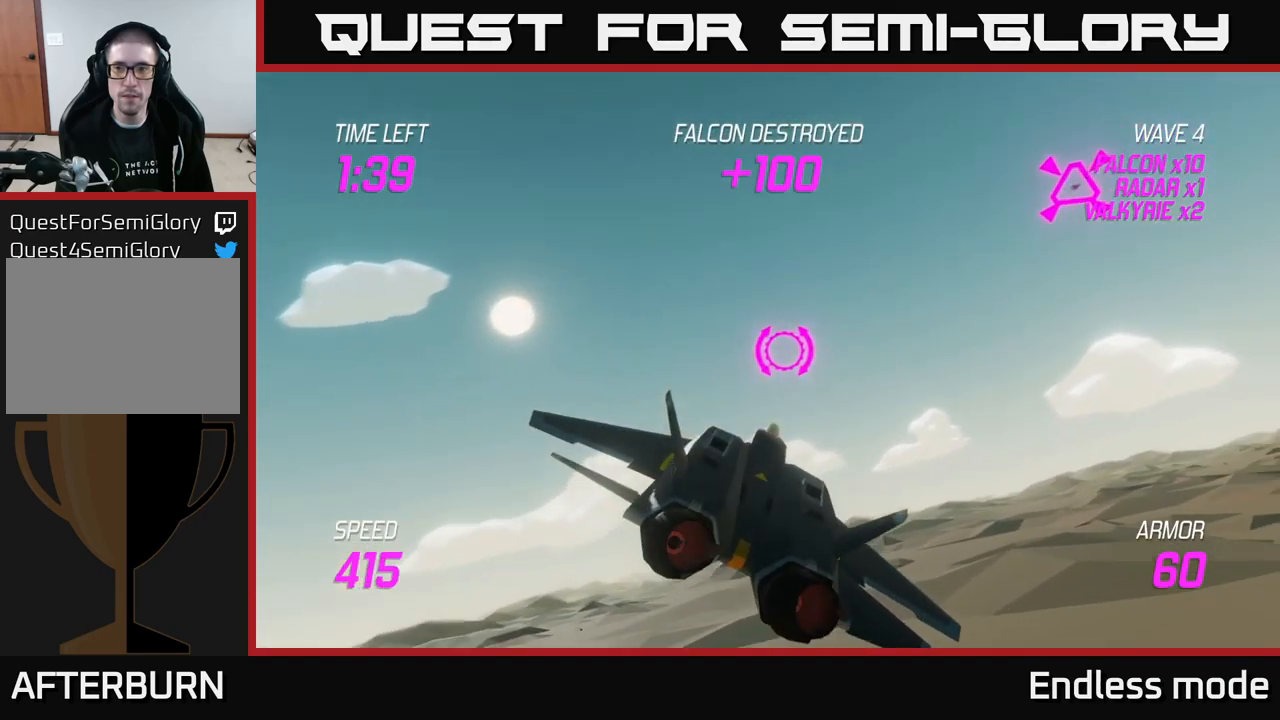
{"buttons": [], "left_stick": "right", "right_stick": "center", "events": [[283, "left_stick", "right"]]}
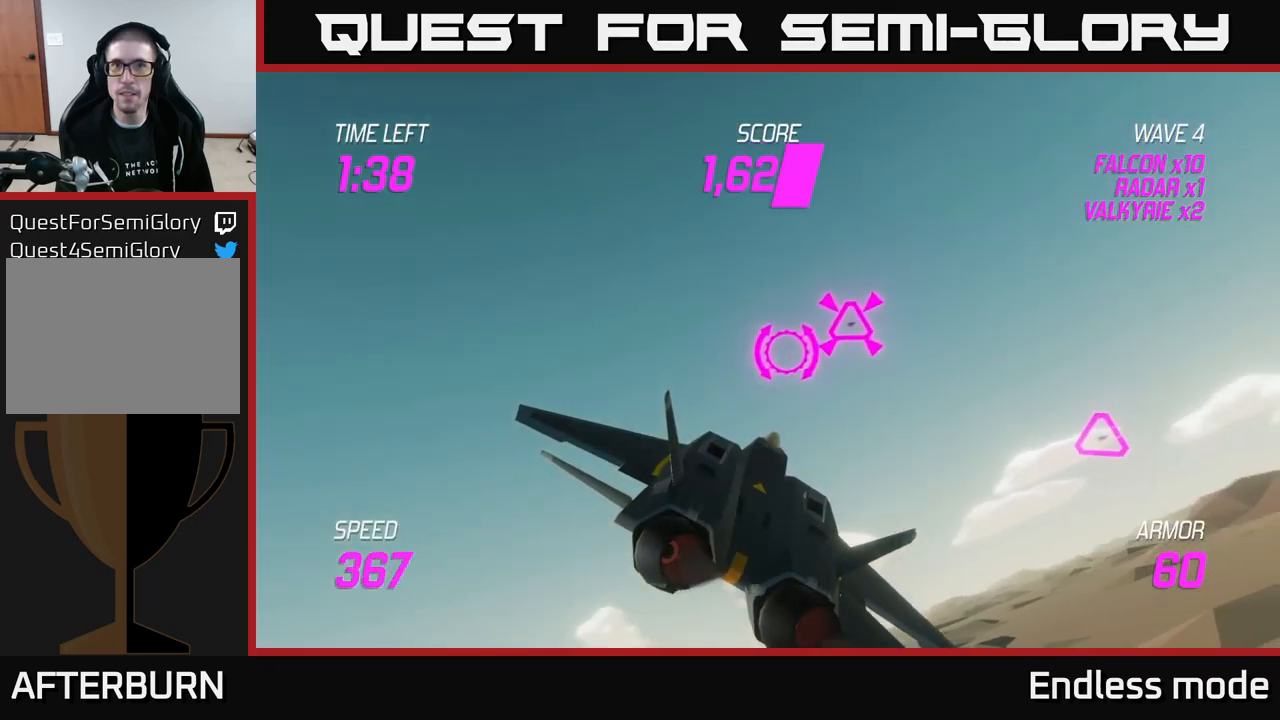
{"buttons": [], "left_stick": "down-right", "right_stick": "center", "events": [[100, "R2", "down"], [116, "left_stick", "up-right"], [183, "R2", "up"], [233, "left_stick", "up-left"], [250, "R2", "down"], [316, "left_stick", "down-left"], [333, "L2", "down"], [350, "R2", "up"], [433, "L2", "up"], [466, "left_stick", "down-right"]]}
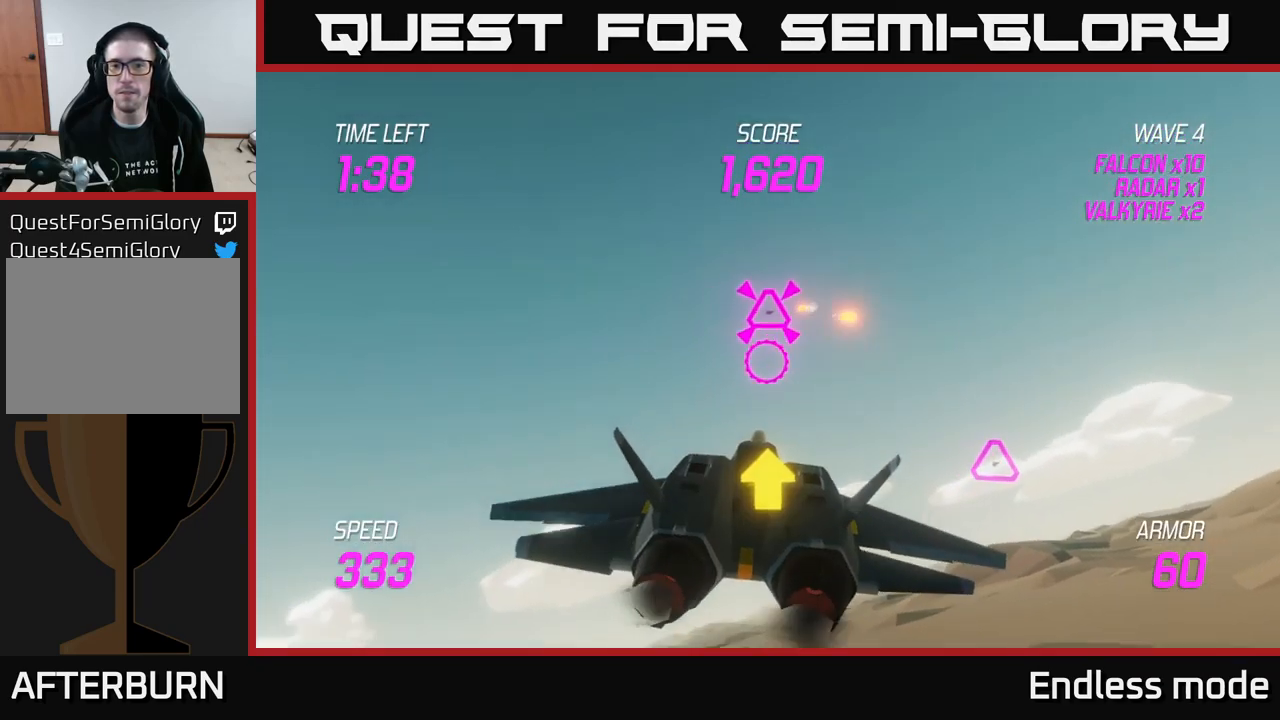
{"buttons": [], "left_stick": "right", "right_stick": "center", "events": [[16, "left_stick", "right"]]}
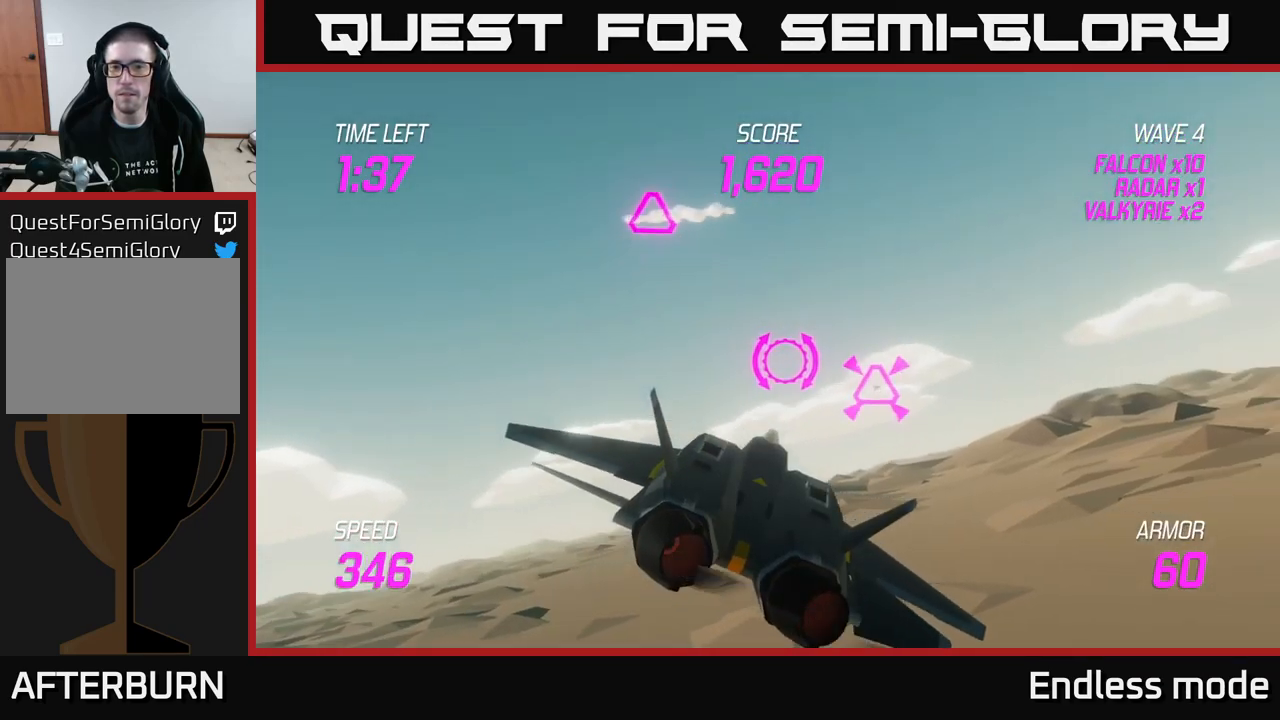
{"buttons": ["R2"], "left_stick": "down-left", "right_stick": "center", "events": [[233, "R2", "down"], [233, "left_stick", "center"], [316, "R2", "up"], [400, "R2", "down"], [416, "left_stick", "down-left"]]}
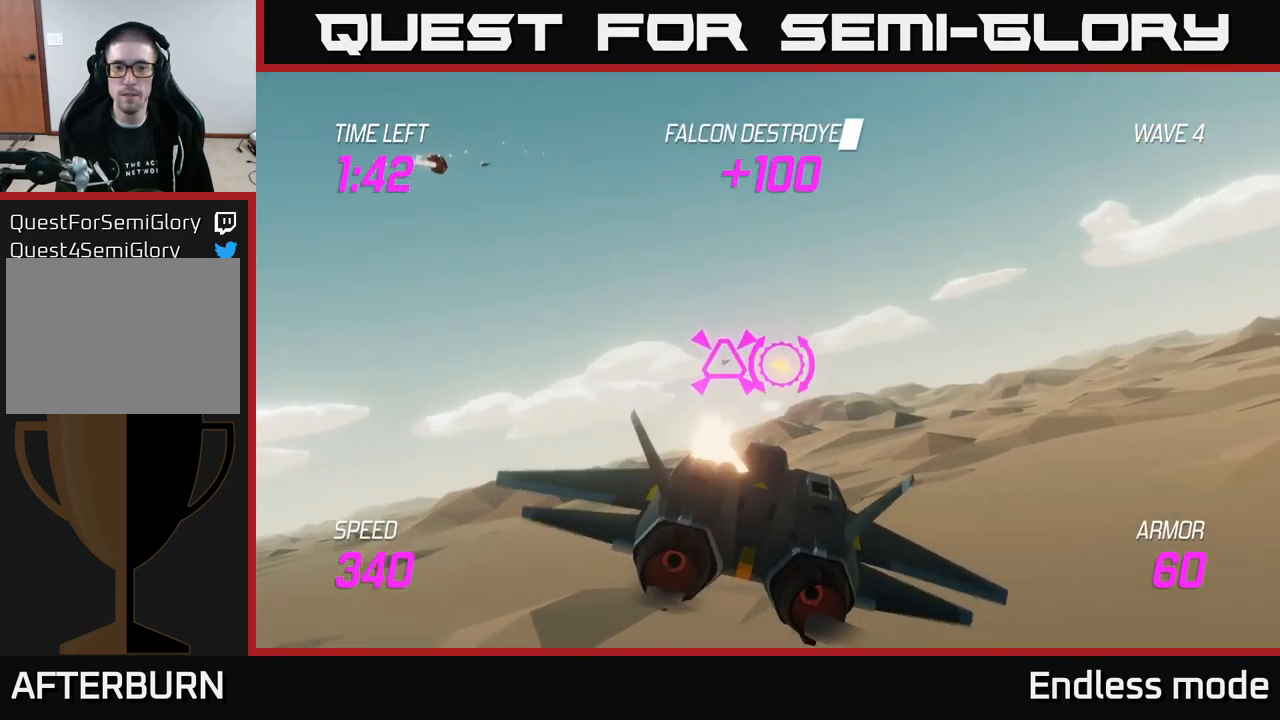
{"buttons": [], "left_stick": "left", "right_stick": "center", "events": [[16, "R2", "up"], [116, "left_stick", "left"]]}
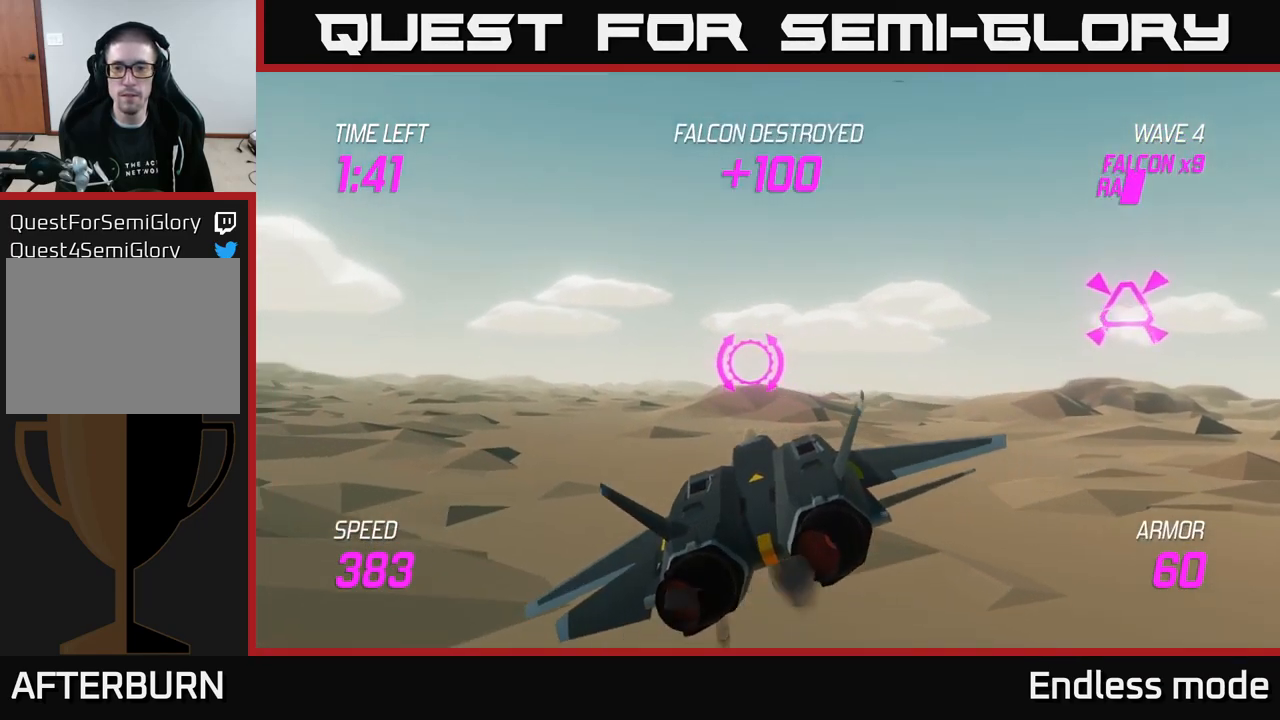
{"buttons": [], "left_stick": "left", "right_stick": "center", "events": [[66, "left_stick", "up-left"], [250, "left_stick", "left"]]}
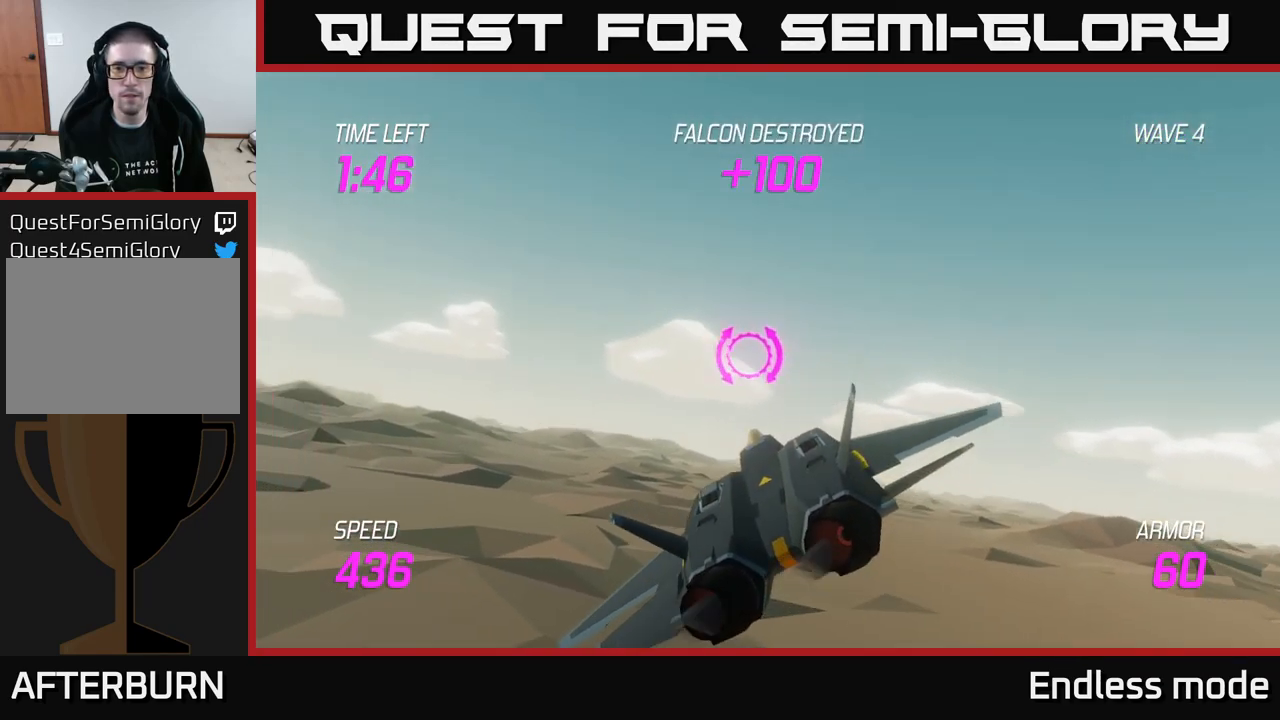
{"buttons": ["L2"], "left_stick": "up-left", "right_stick": "center", "events": [[333, "L2", "down"], [333, "left_stick", "up-left"]]}
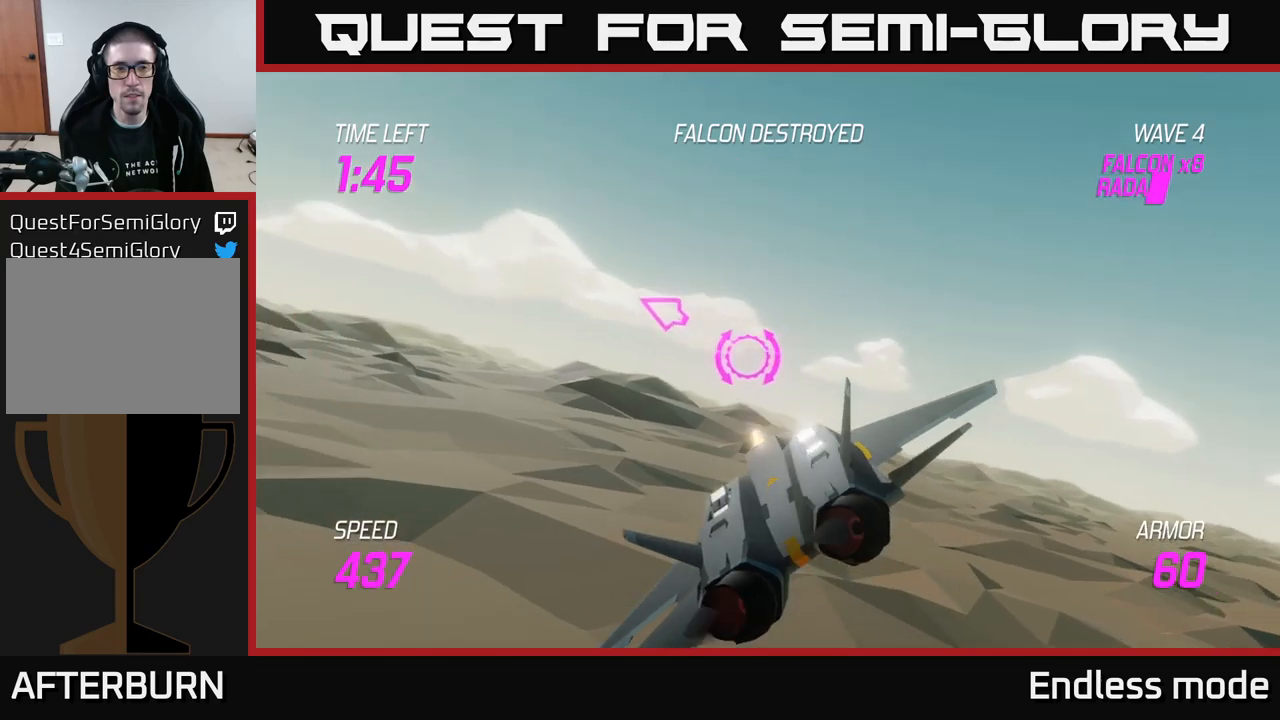
{"buttons": ["L2"], "left_stick": "up-left", "right_stick": "center", "events": []}
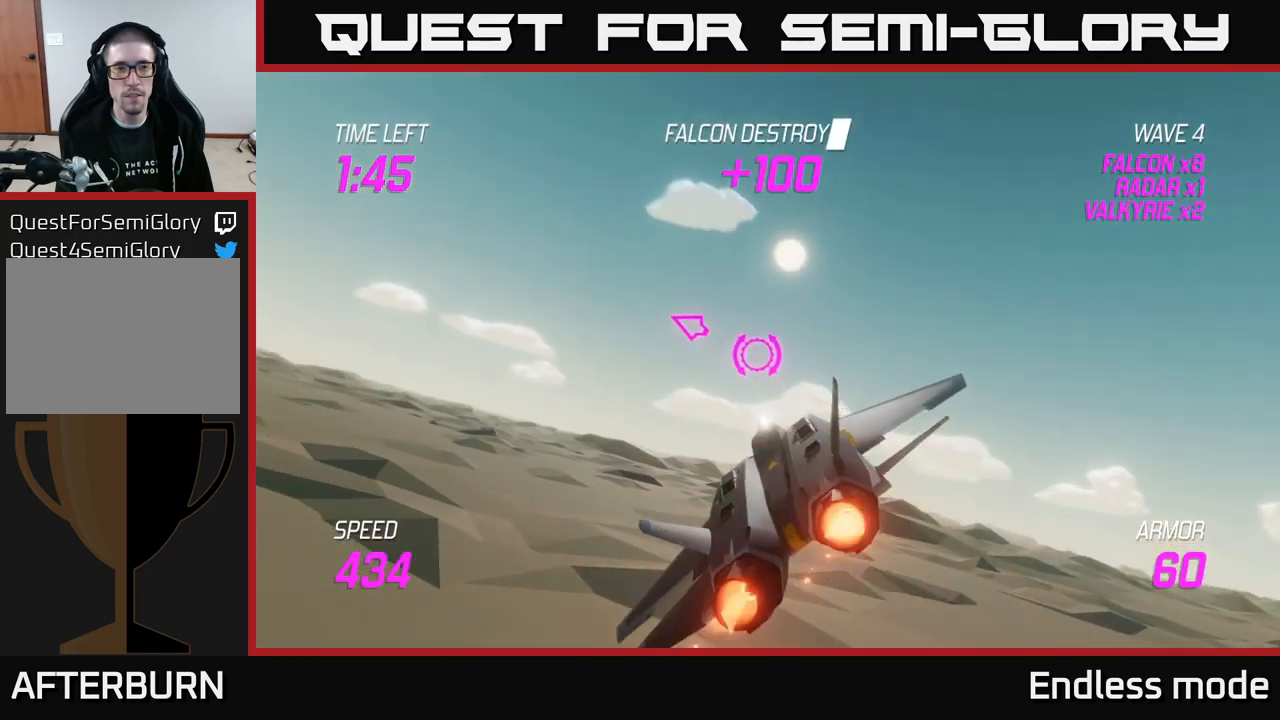
{"buttons": [], "left_stick": "up-left", "right_stick": "center", "events": [[267, "L2", "up"]]}
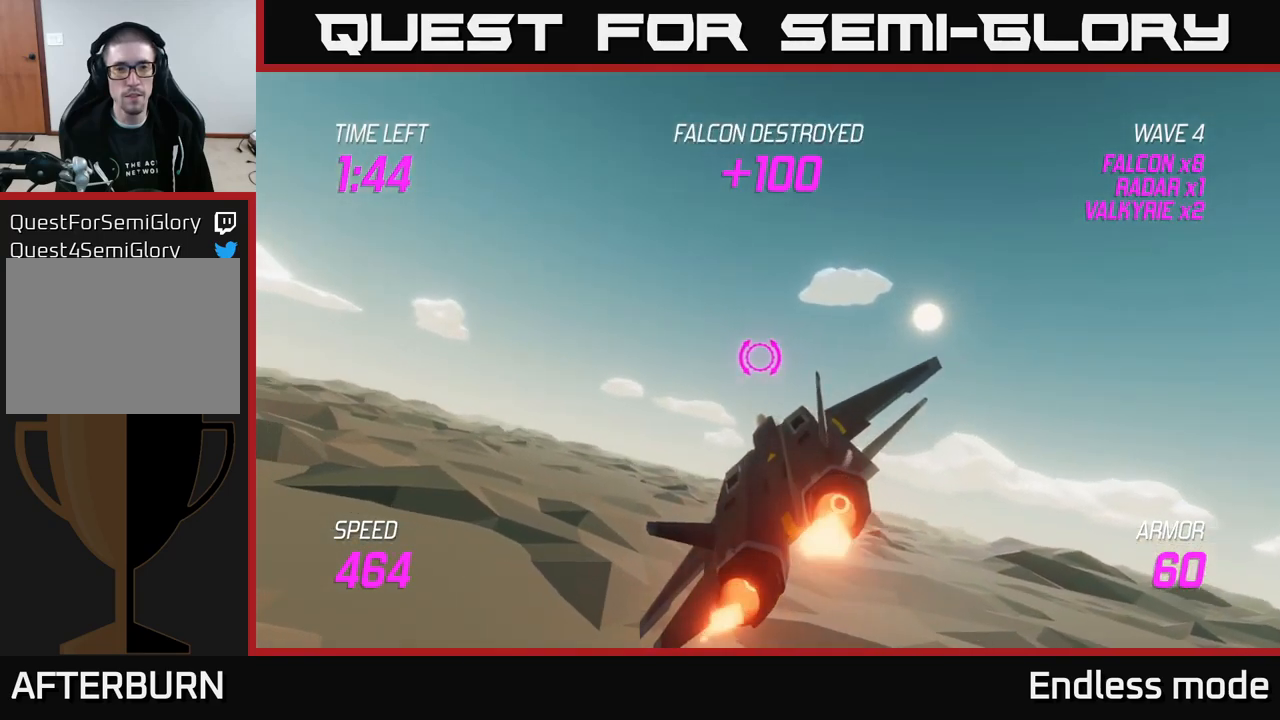
{"buttons": [], "left_stick": "up-left", "right_stick": "center", "events": []}
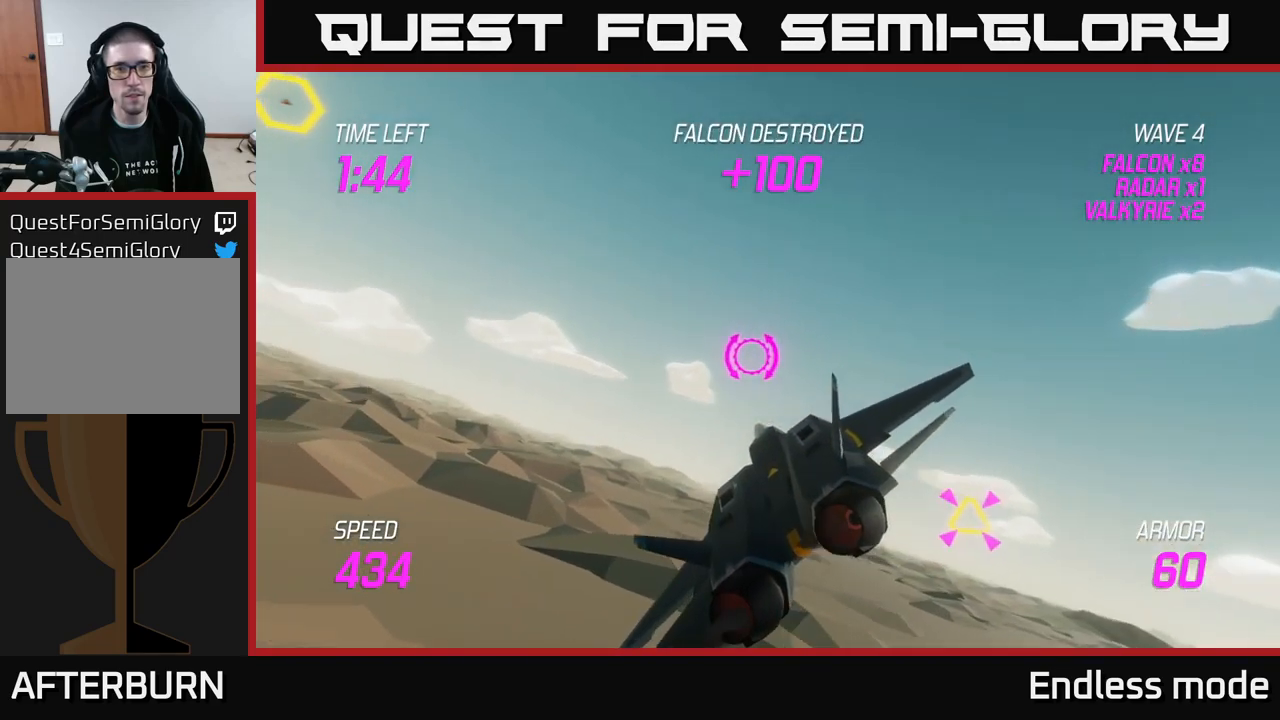
{"buttons": ["L2"], "left_stick": "up-left", "right_stick": "center", "events": [[283, "L2", "down"]]}
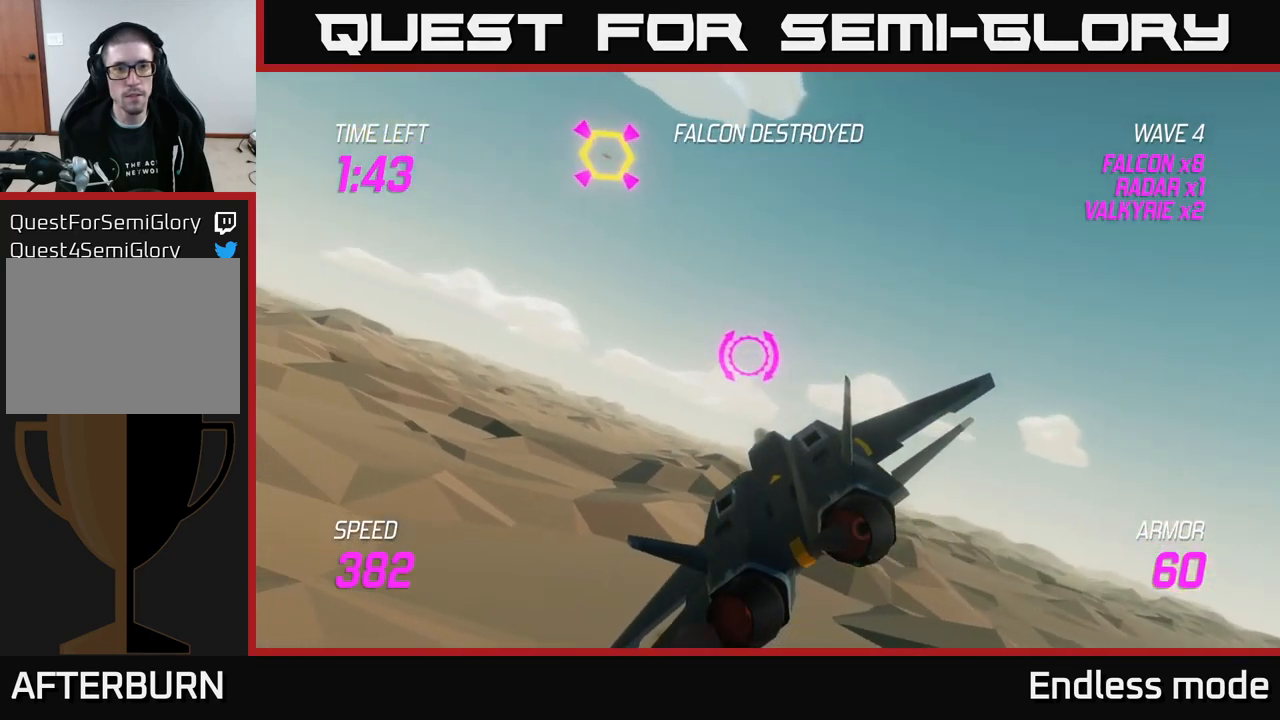
{"buttons": ["L2", "R2"], "left_stick": "up-left", "right_stick": "center", "events": [[267, "R2", "down"], [350, "R2", "up"], [450, "R2", "down"]]}
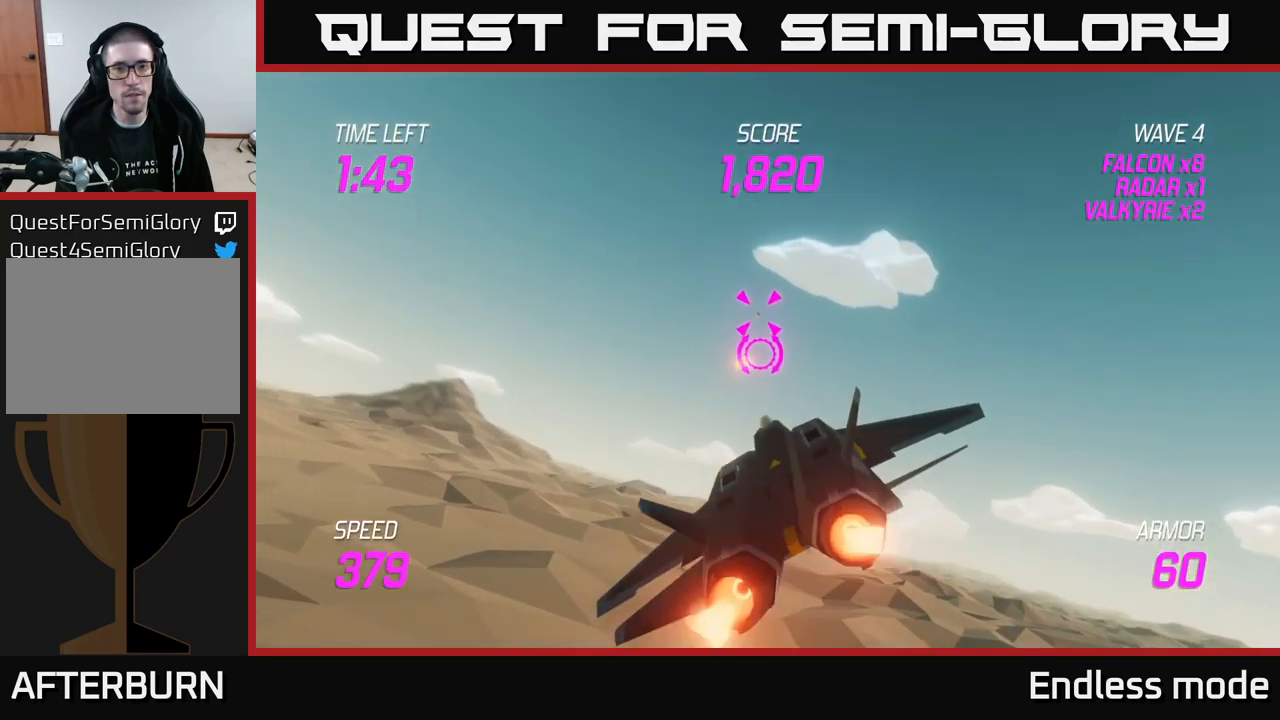
{"buttons": ["L2"], "left_stick": "left", "right_stick": "center", "events": [[50, "R2", "up"], [133, "R2", "down"], [200, "left_stick", "center"], [217, "R2", "up"], [317, "R2", "down"], [433, "R2", "up"], [433, "left_stick", "left"]]}
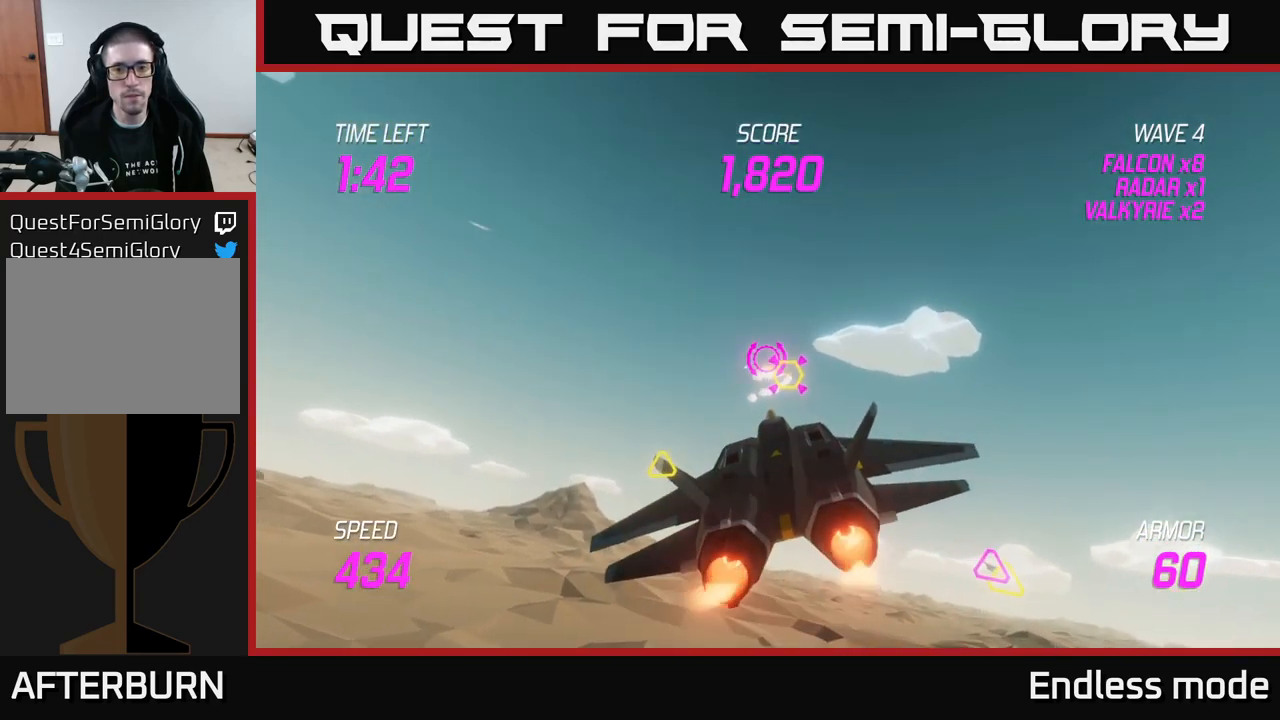
{"buttons": [], "left_stick": "right", "right_stick": "center", "events": [[17, "R2", "down"], [117, "R2", "up"], [117, "left_stick", "down"], [167, "left_stick", "down-right"], [367, "L2", "up"], [417, "left_stick", "right"]]}
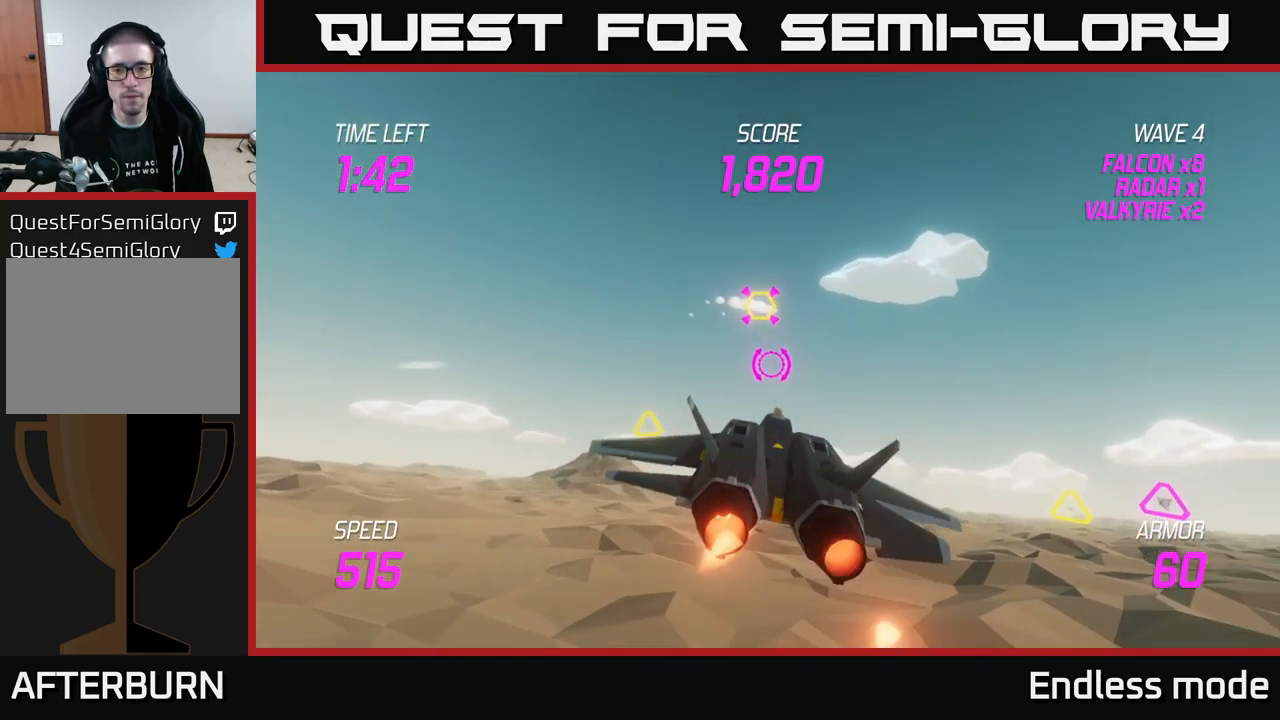
{"buttons": ["L2"], "left_stick": "right", "right_stick": "center", "events": [[300, "L2", "down"], [383, "L2", "up"], [450, "L2", "down"]]}
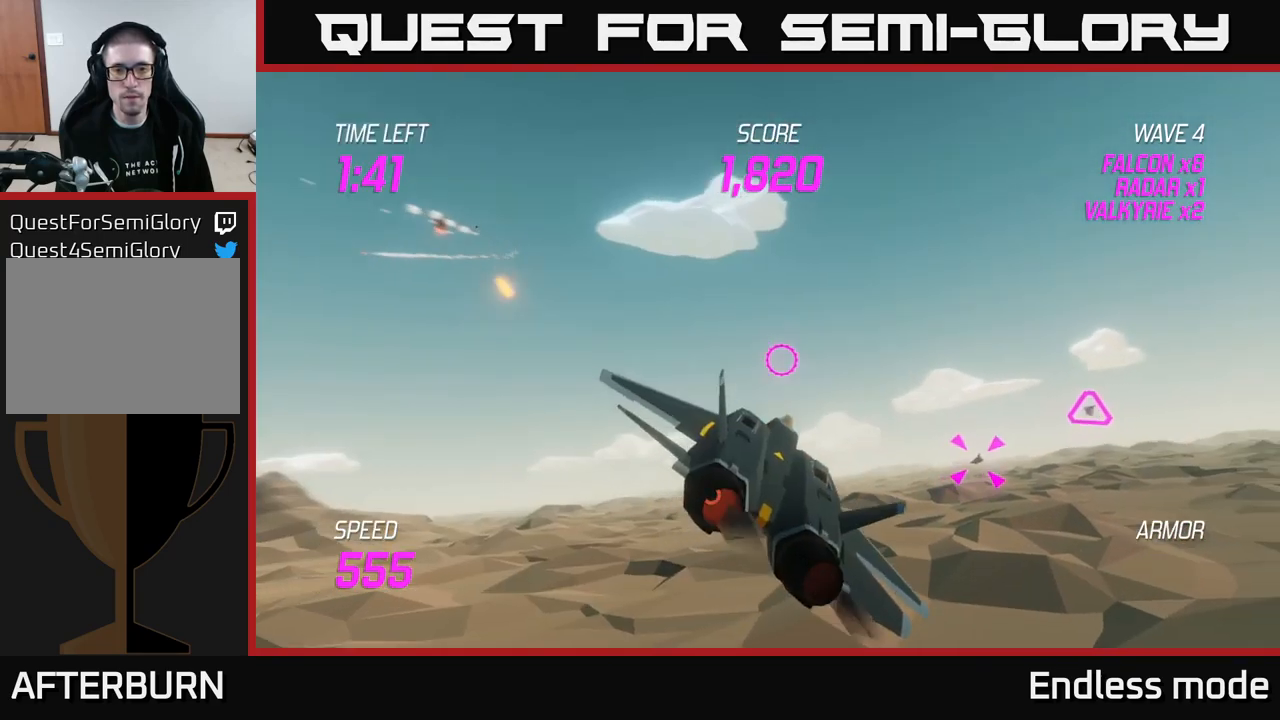
{"buttons": [], "left_stick": "right", "right_stick": "center", "events": [[67, "L2", "up"]]}